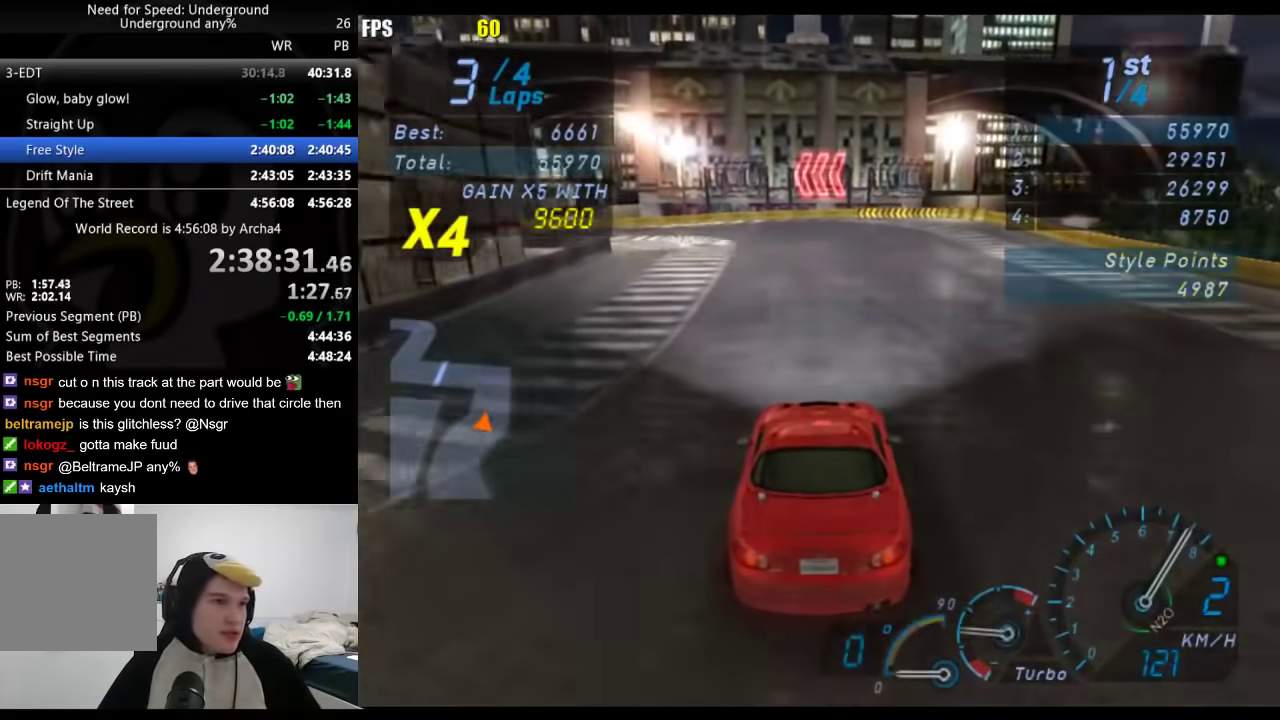
Gameplay with a controller (Xbox layout); each line is a JSON object with the inputs held at the frame after it. "events" lists button and stick changes between this image and that frame as [ms after this image, input, new state], when the widget could be followed in between. Not read: R2.
{"buttons": [], "left_stick": "down-left", "right_stick": "center", "events": []}
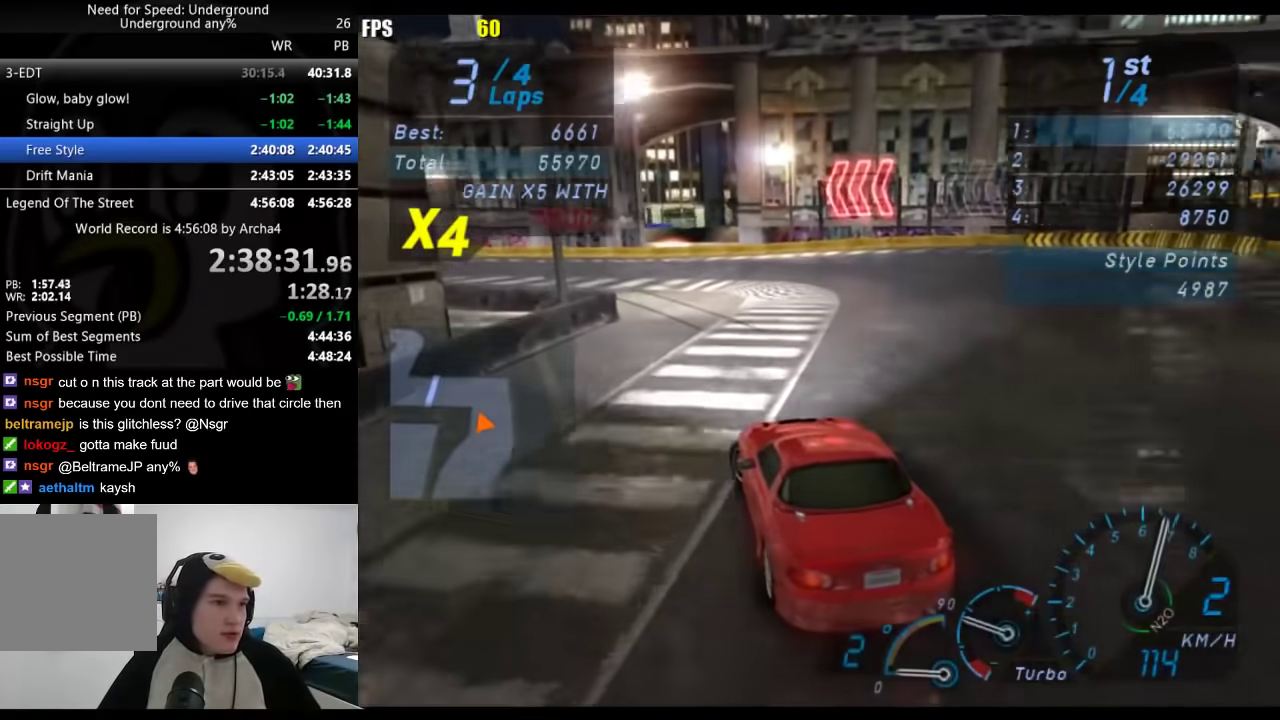
{"buttons": [], "left_stick": "down-left", "right_stick": "center", "events": [[183, "left_stick", "center"], [333, "left_stick", "down-left"]]}
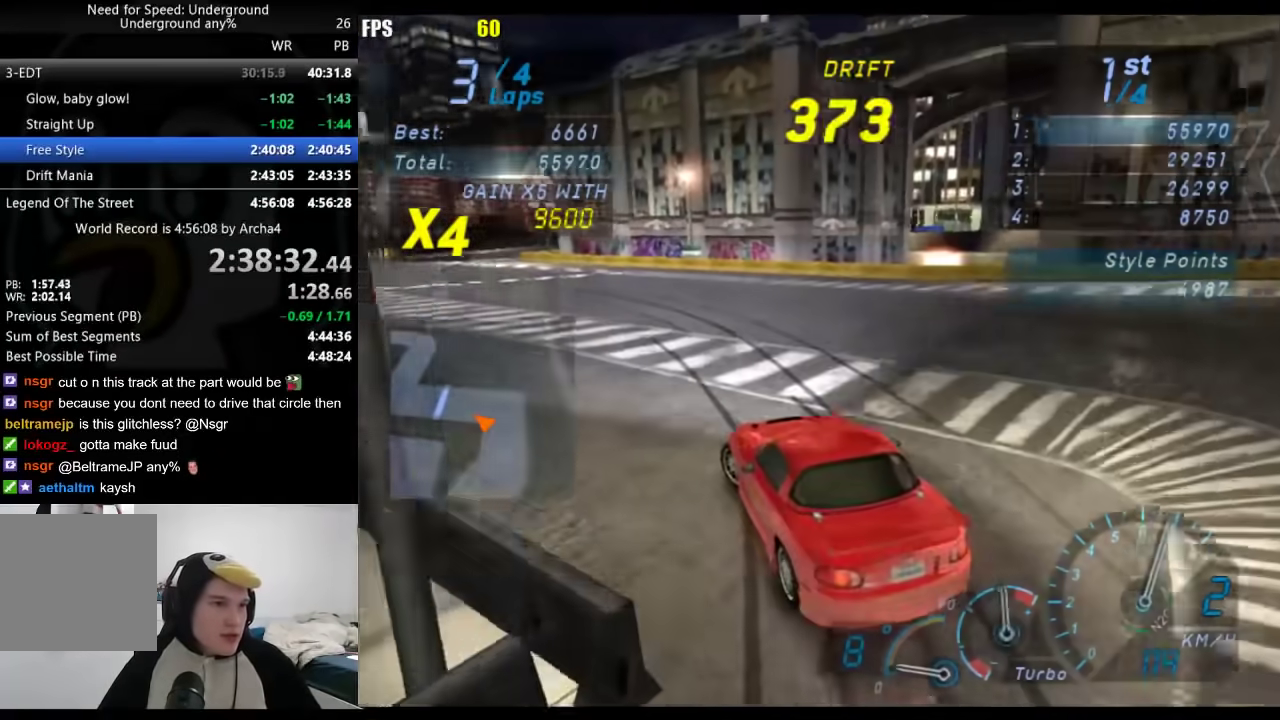
{"buttons": [], "left_stick": "down-left", "right_stick": "center", "events": [[167, "left_stick", "center"], [267, "left_stick", "down-left"]]}
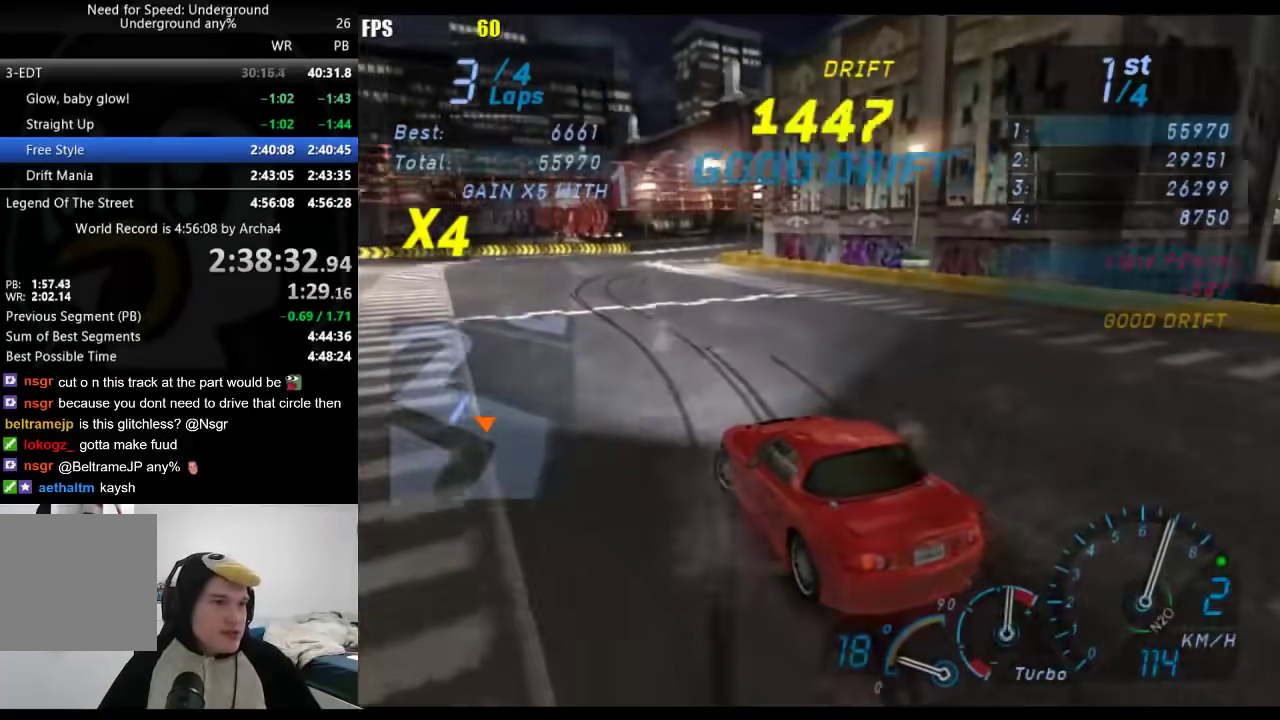
{"buttons": [], "left_stick": "right", "right_stick": "center", "events": [[183, "left_stick", "right"]]}
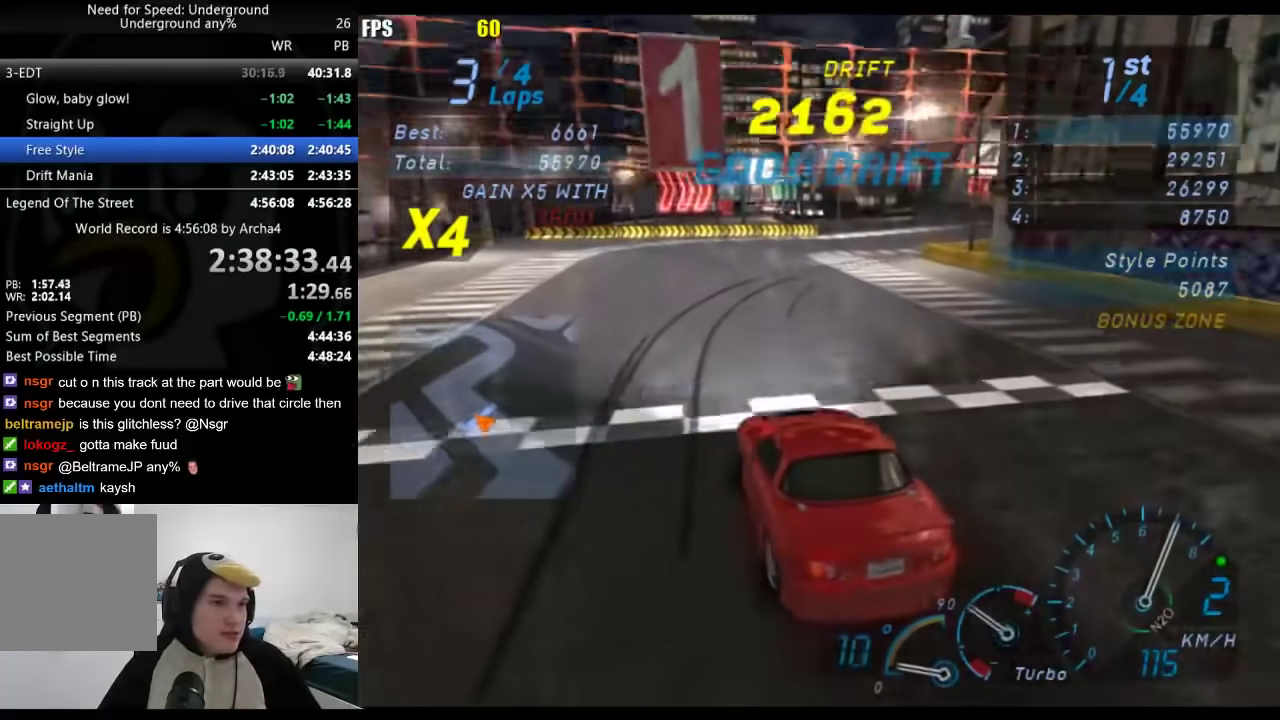
{"buttons": [], "left_stick": "left", "right_stick": "center", "events": [[233, "left_stick", "center"], [450, "left_stick", "left"]]}
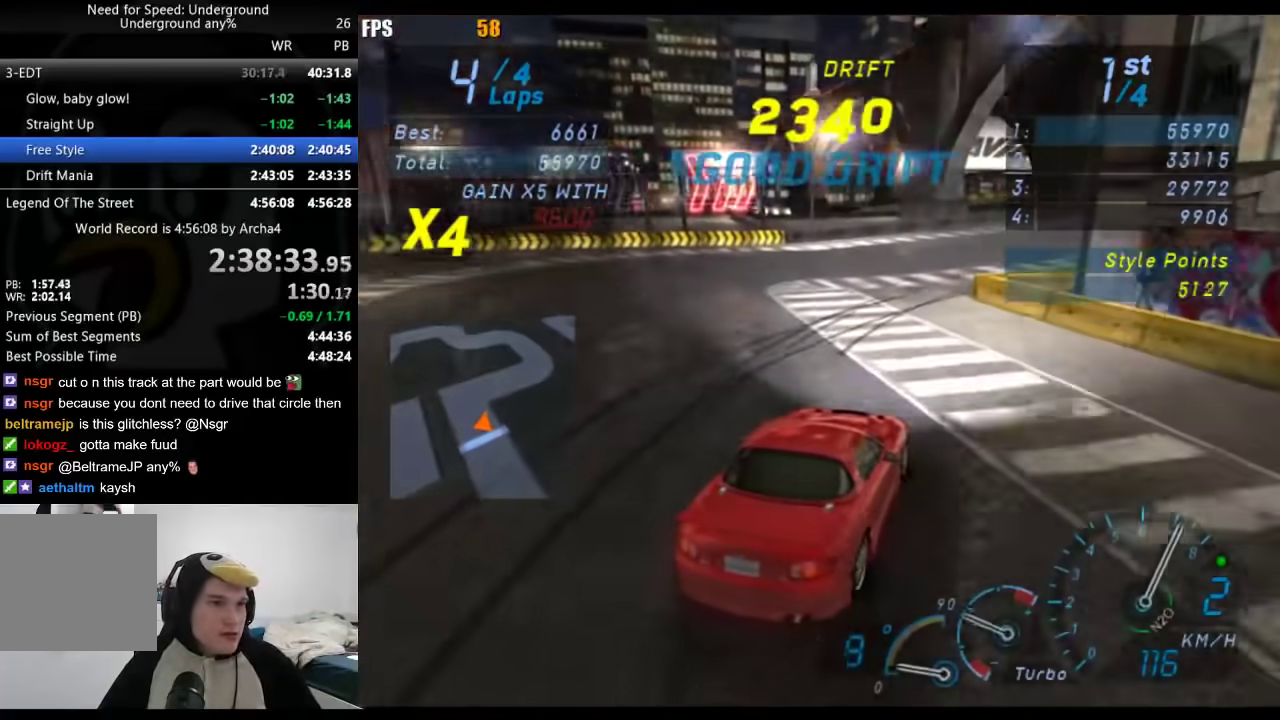
{"buttons": [], "left_stick": "right", "right_stick": "center", "events": [[217, "left_stick", "center"], [283, "left_stick", "right"]]}
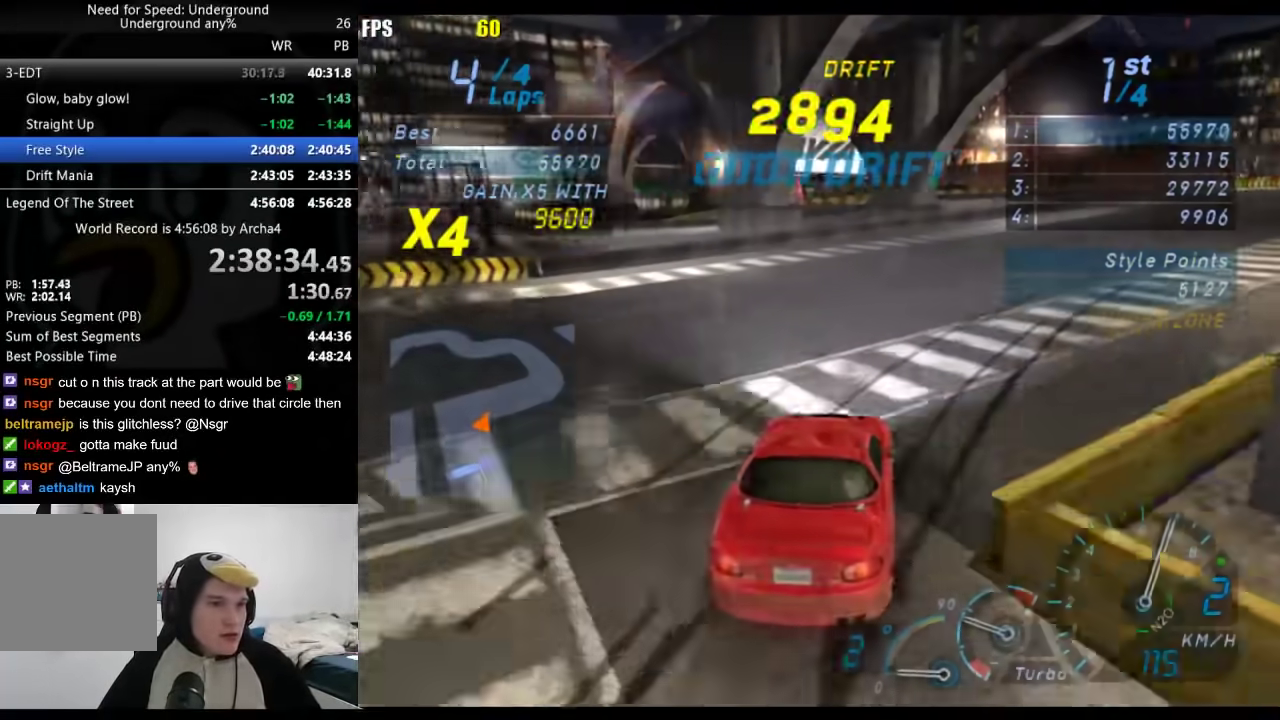
{"buttons": [], "left_stick": "right", "right_stick": "center", "events": [[267, "left_stick", "center"], [400, "left_stick", "right"]]}
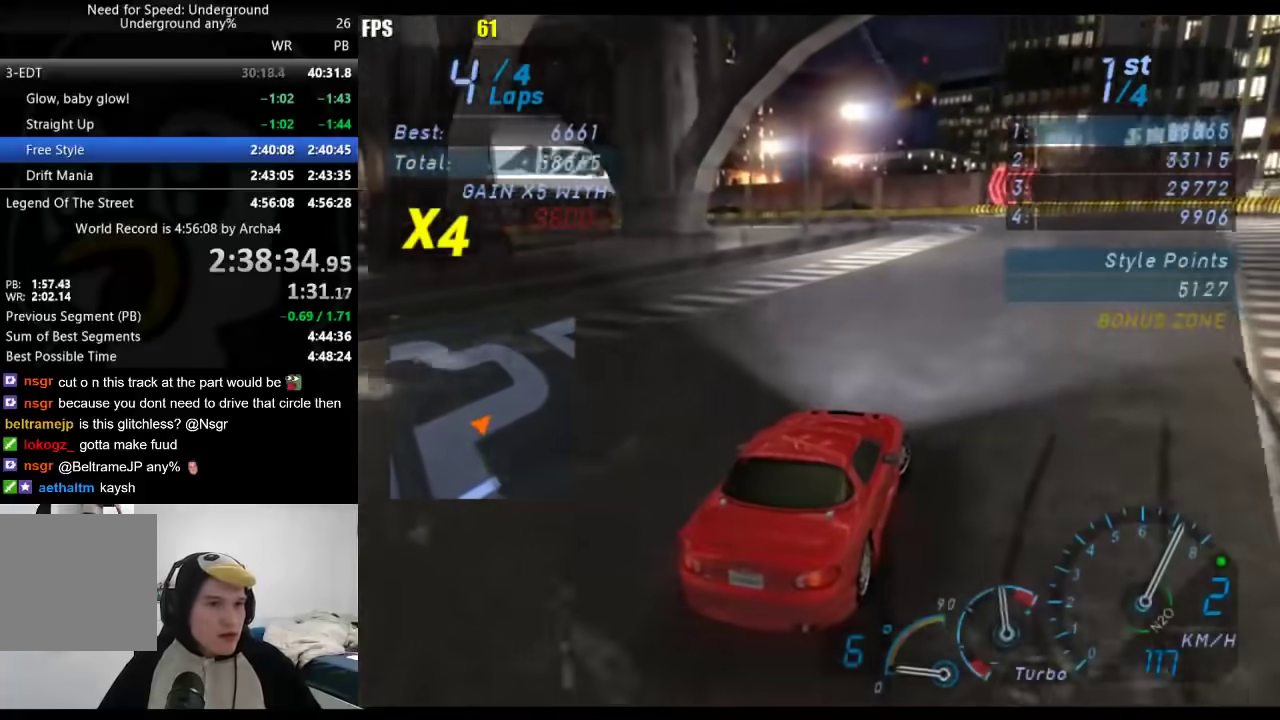
{"buttons": [], "left_stick": "left", "right_stick": "center", "events": [[183, "left_stick", "center"], [233, "left_stick", "left"]]}
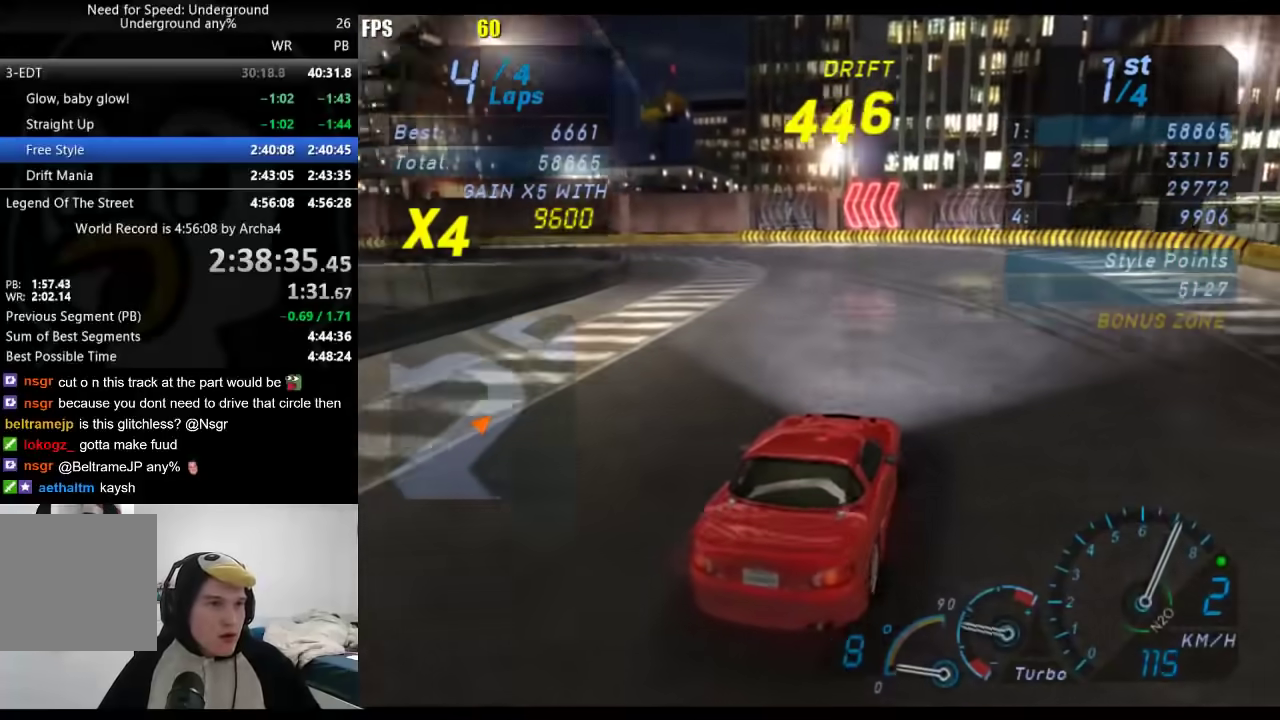
{"buttons": [], "left_stick": "left", "right_stick": "center", "events": []}
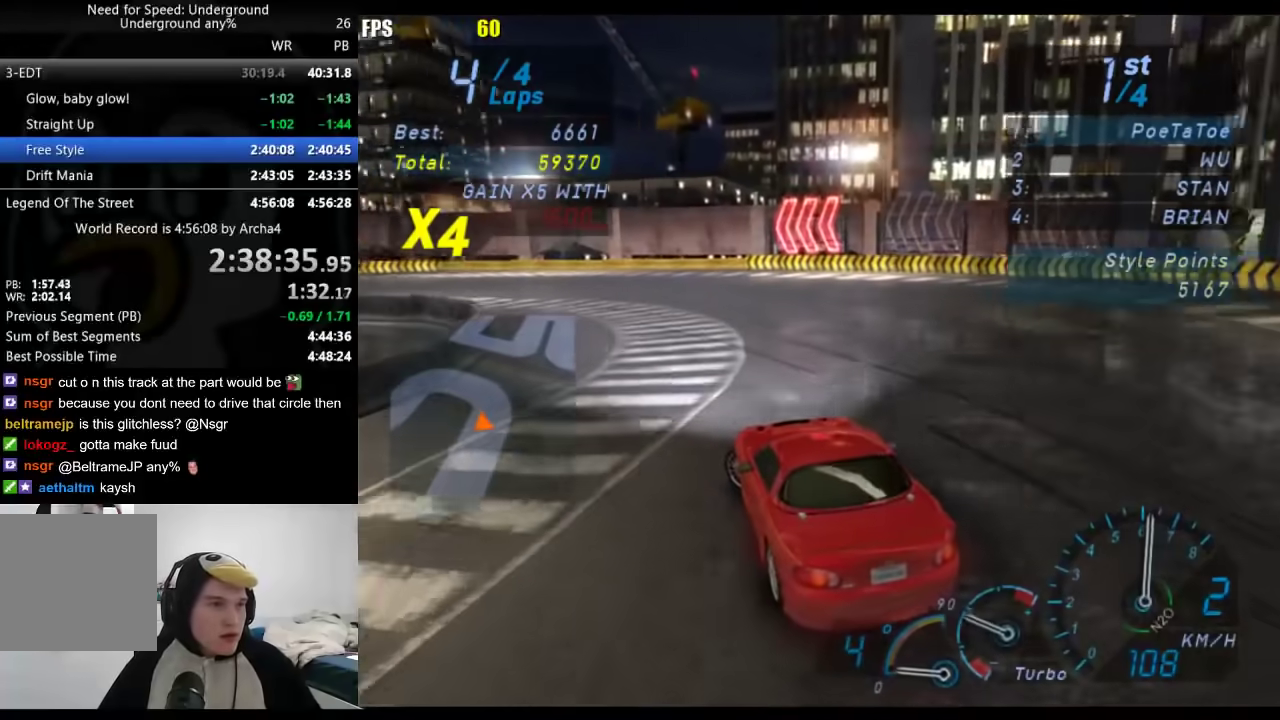
{"buttons": [], "left_stick": "center", "right_stick": "center", "events": [[117, "left_stick", "down-left"], [183, "left_stick", "center"], [317, "left_stick", "right"], [467, "left_stick", "center"]]}
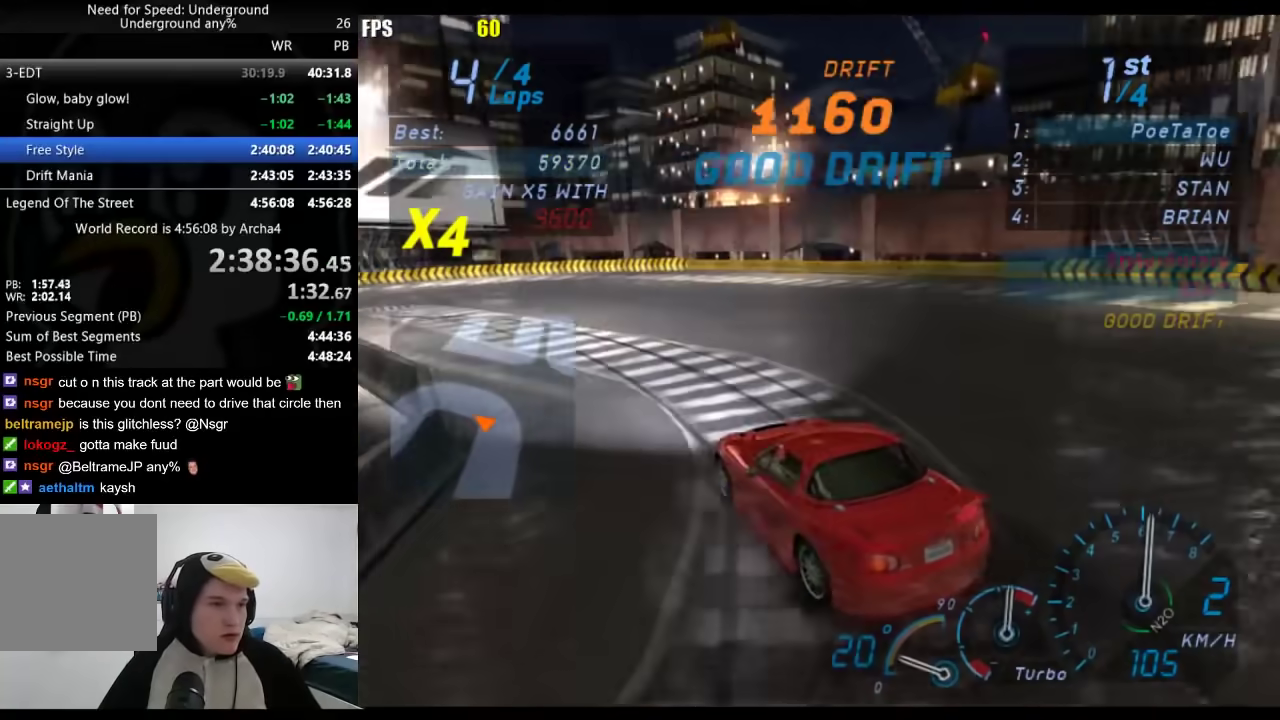
{"buttons": [], "left_stick": "center", "right_stick": "center", "events": [[133, "left_stick", "right"], [333, "left_stick", "center"]]}
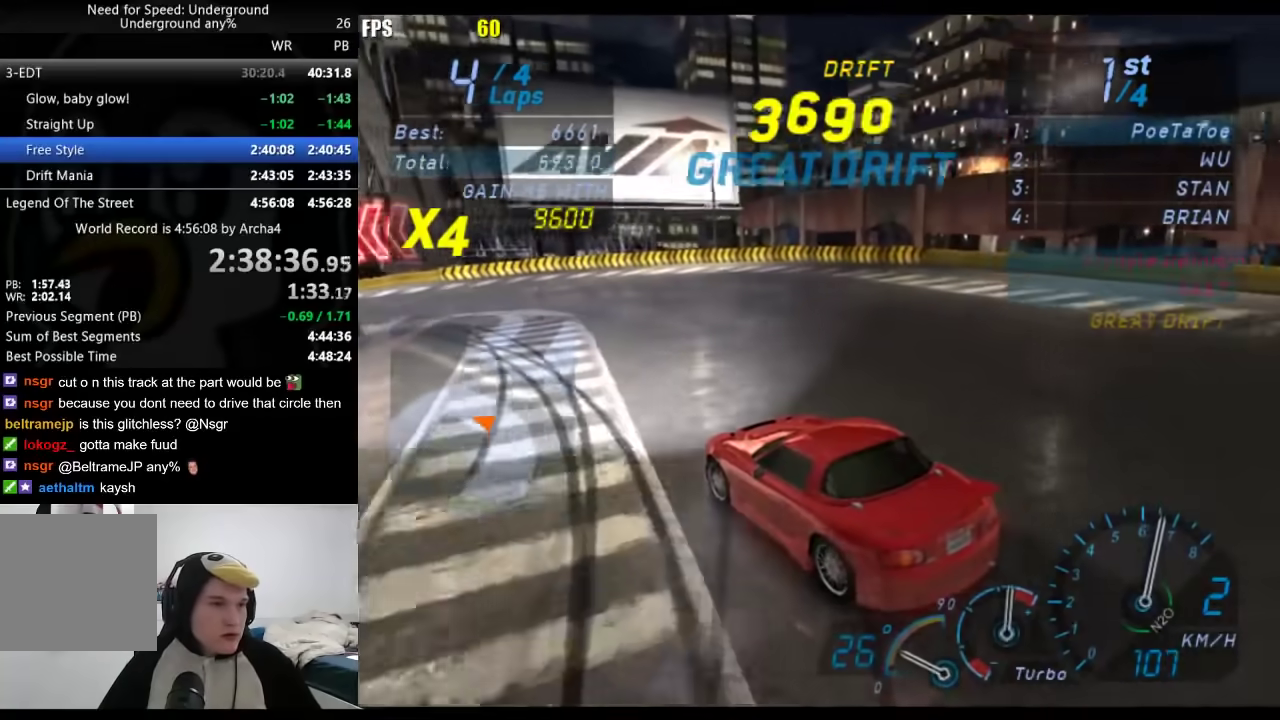
{"buttons": [], "left_stick": "center", "right_stick": "center", "events": []}
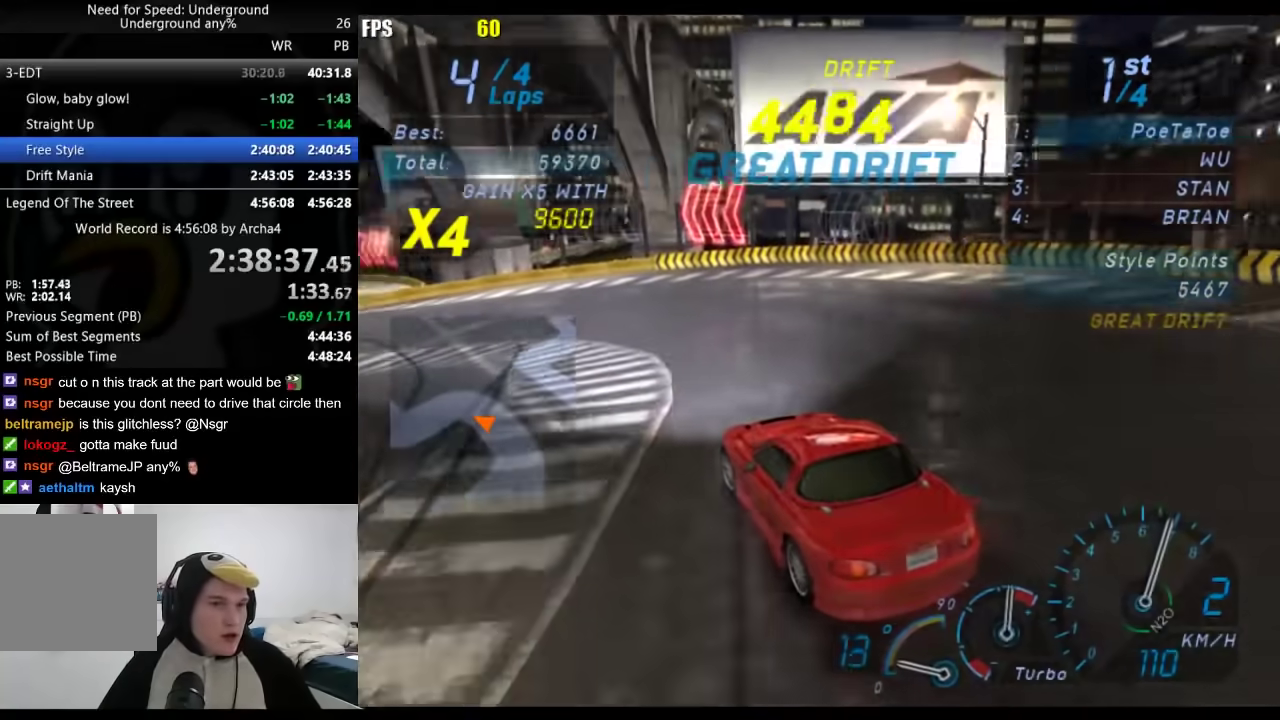
{"buttons": [], "left_stick": "down-left", "right_stick": "center", "events": [[100, "left_stick", "down-left"], [233, "B", "down"], [333, "B", "up"]]}
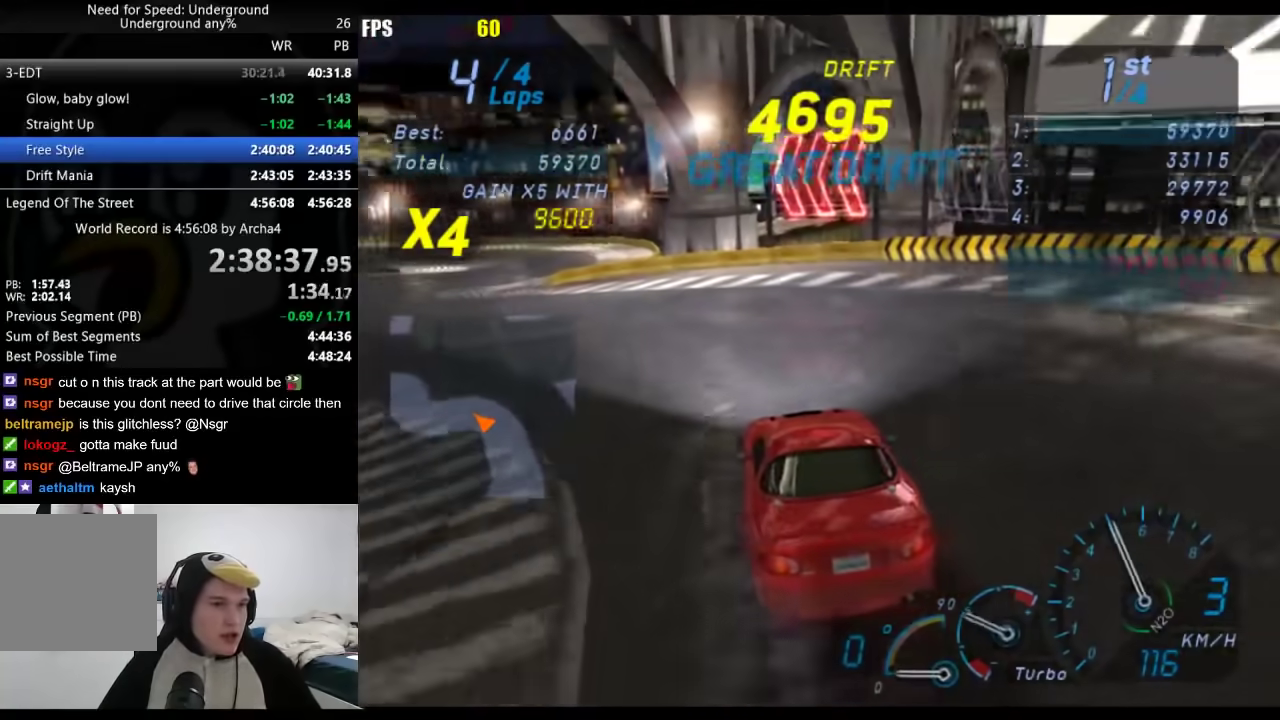
{"buttons": [], "left_stick": "down-left", "right_stick": "center", "events": [[200, "left_stick", "center"], [283, "left_stick", "down-left"]]}
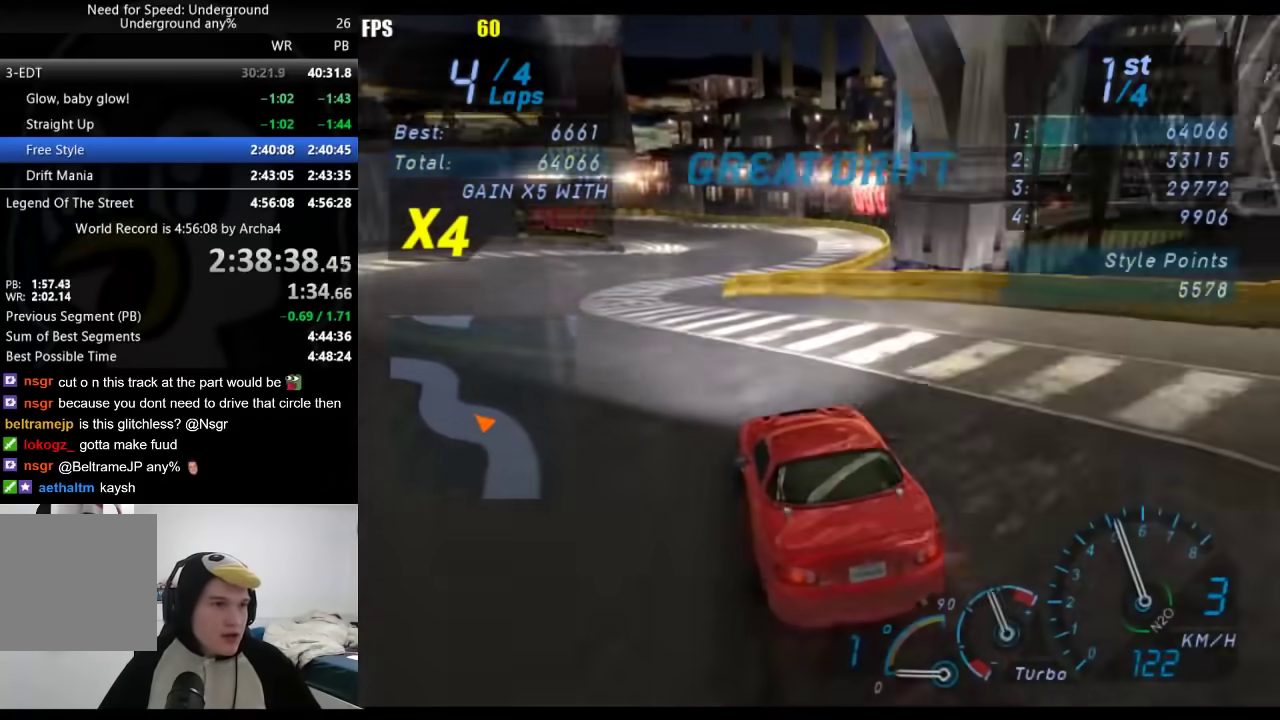
{"buttons": [], "left_stick": "center", "right_stick": "center", "events": [[50, "left_stick", "center"], [183, "left_stick", "right"], [367, "left_stick", "down-left"], [500, "left_stick", "center"]]}
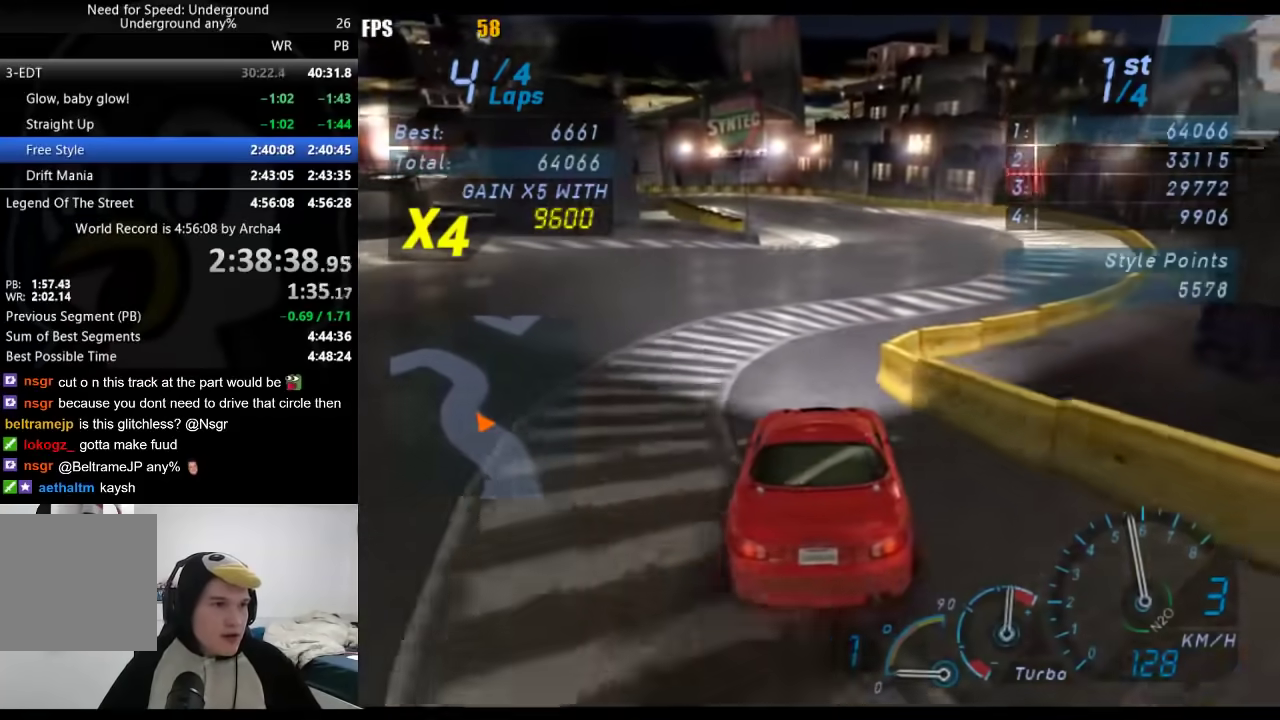
{"buttons": [], "left_stick": "center", "right_stick": "center", "events": []}
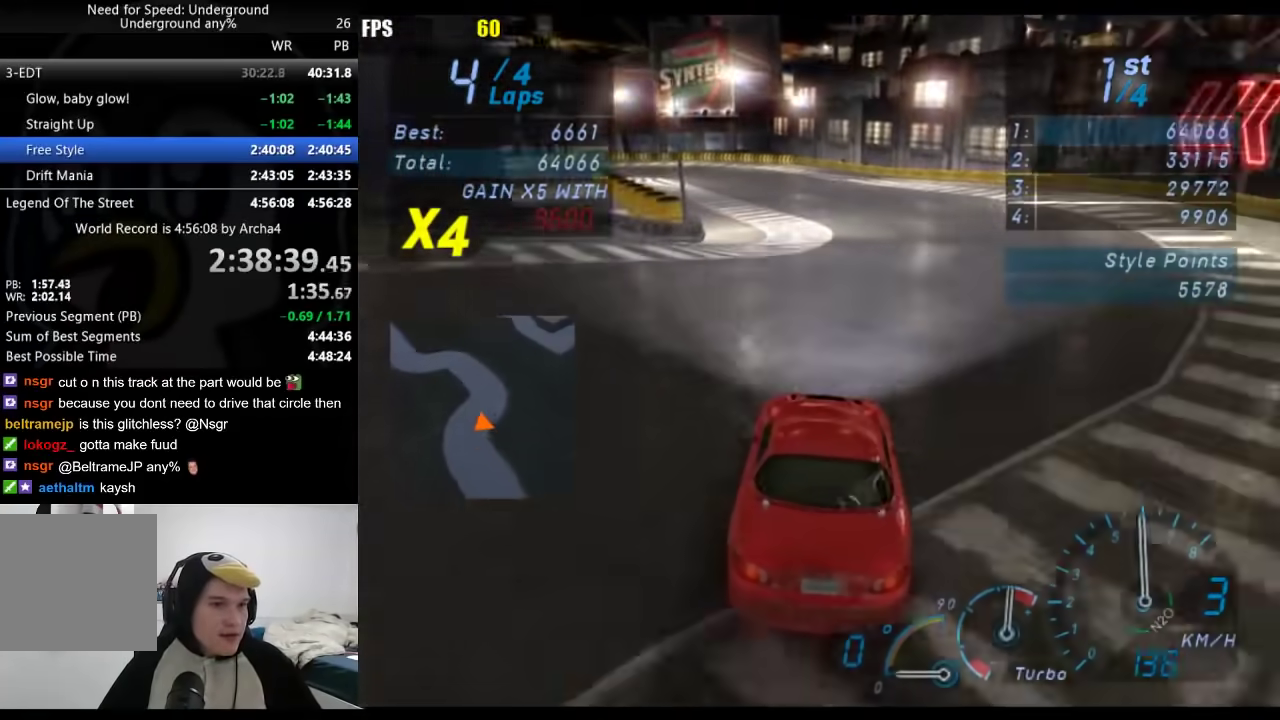
{"buttons": [], "left_stick": "down-left", "right_stick": "center", "events": [[67, "left_stick", "down-left"], [183, "left_stick", "center"], [467, "left_stick", "down-left"]]}
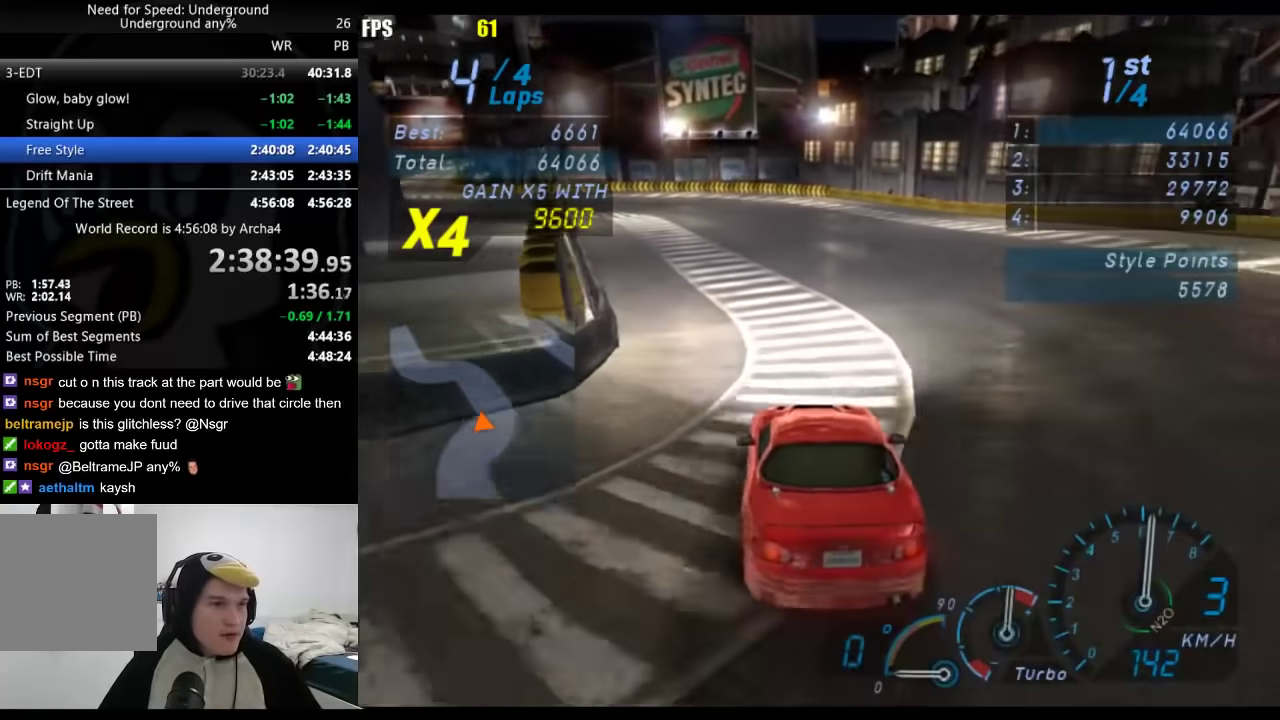
{"buttons": [], "left_stick": "down-left", "right_stick": "center", "events": [[167, "left_stick", "center"], [317, "left_stick", "down-left"]]}
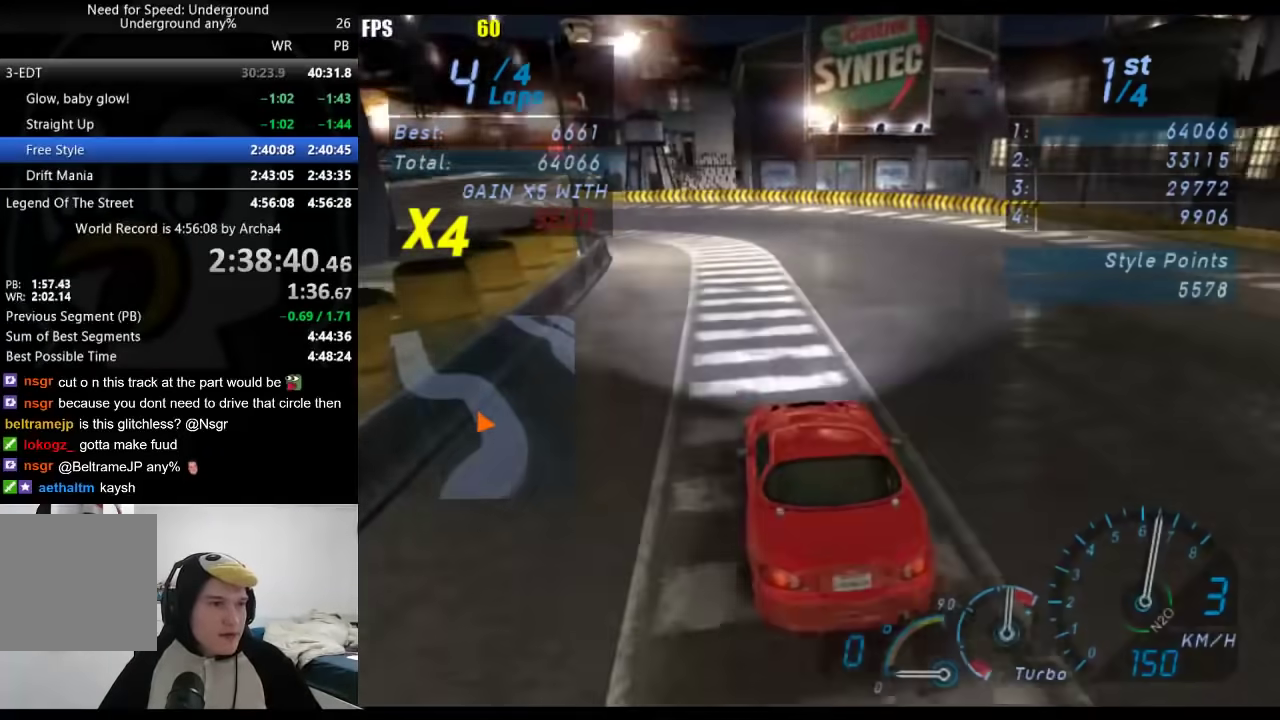
{"buttons": [], "left_stick": "down-left", "right_stick": "center", "events": []}
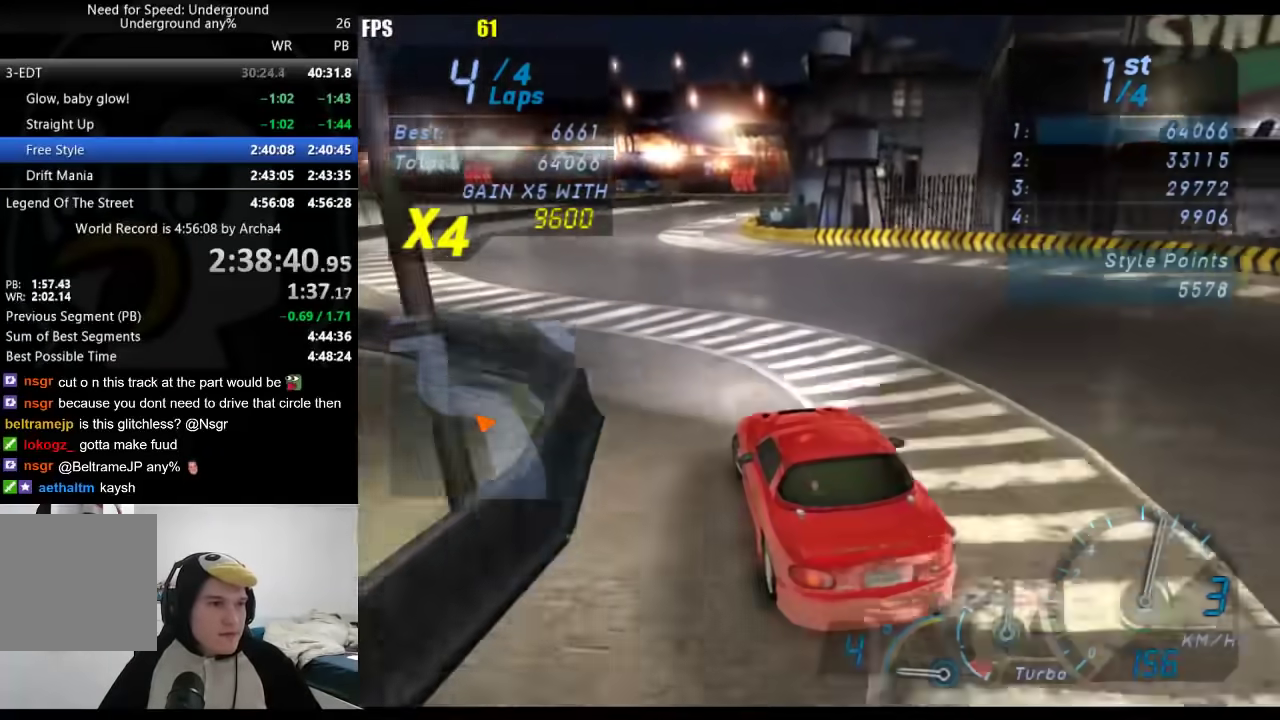
{"buttons": [], "left_stick": "right", "right_stick": "center", "events": [[133, "left_stick", "right"]]}
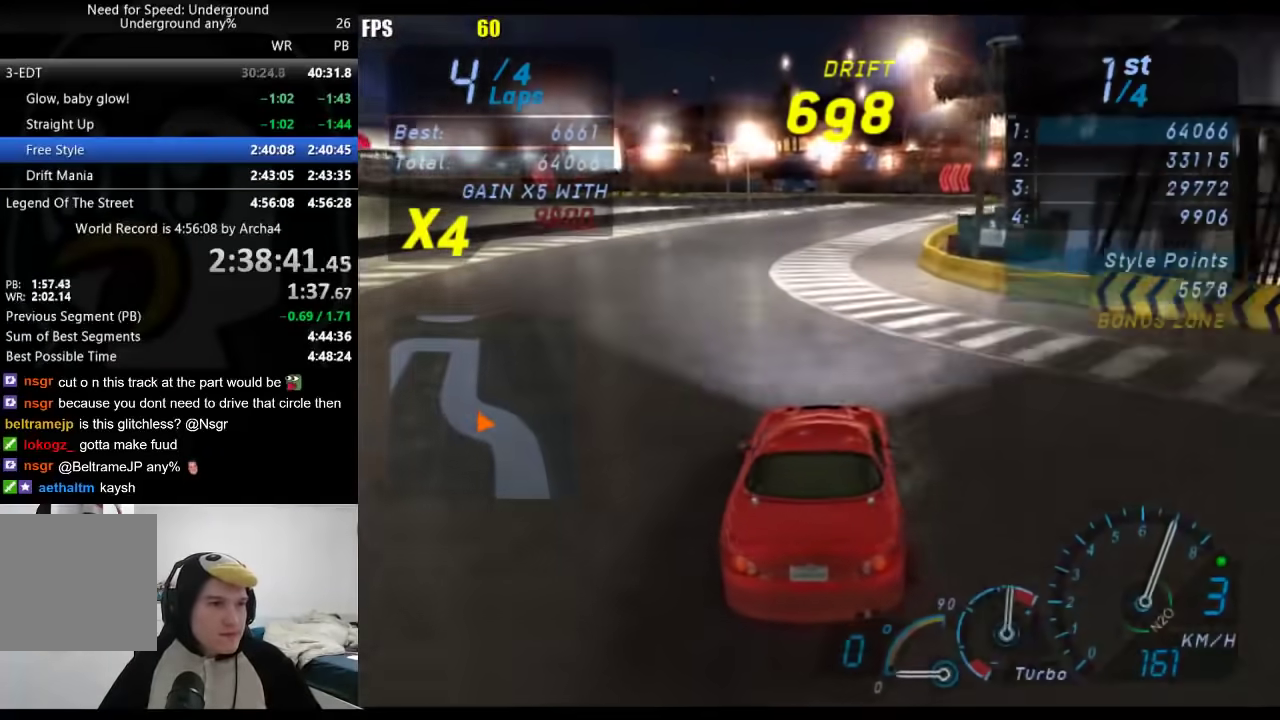
{"buttons": [], "left_stick": "center", "right_stick": "center", "events": [[133, "left_stick", "down-left"], [300, "left_stick", "center"], [350, "left_stick", "right"], [467, "left_stick", "center"]]}
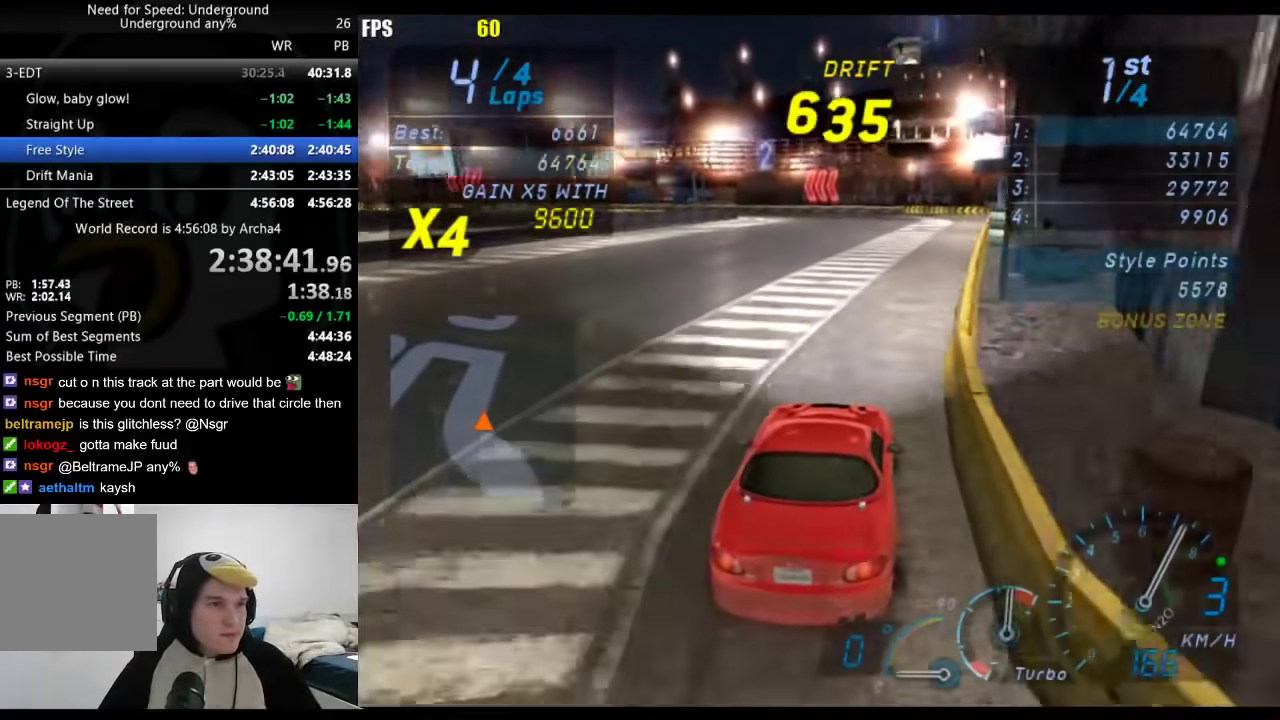
{"buttons": [], "left_stick": "down-left", "right_stick": "center", "events": [[233, "B", "down"], [317, "B", "up"], [367, "left_stick", "down-left"]]}
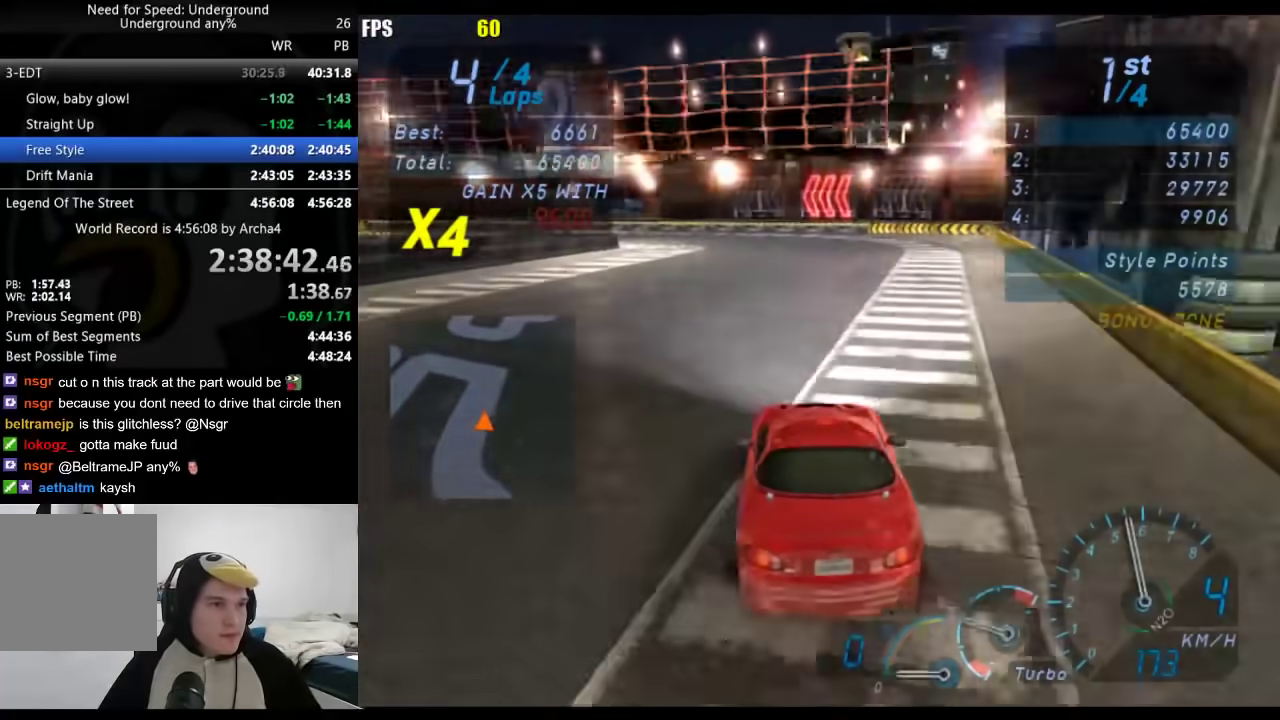
{"buttons": [], "left_stick": "down-left", "right_stick": "center", "events": [[150, "left_stick", "center"], [200, "left_stick", "down-left"]]}
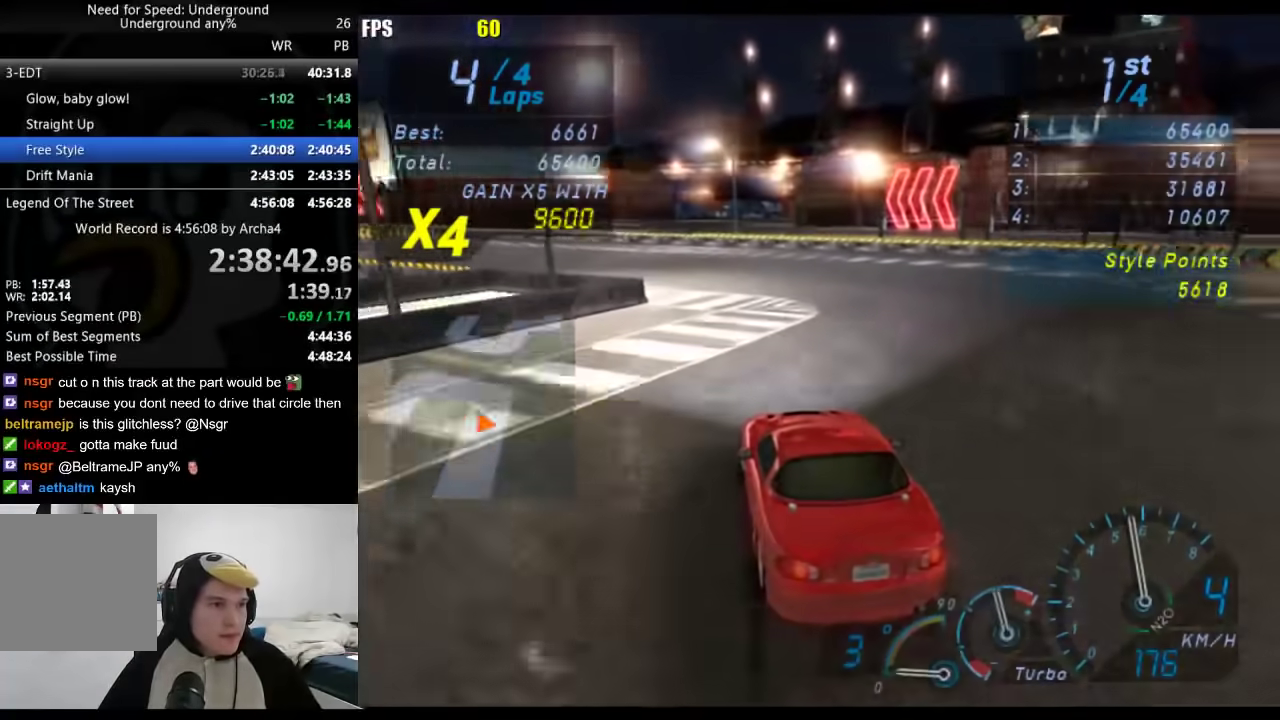
{"buttons": [], "left_stick": "center", "right_stick": "center", "events": [[383, "left_stick", "center"]]}
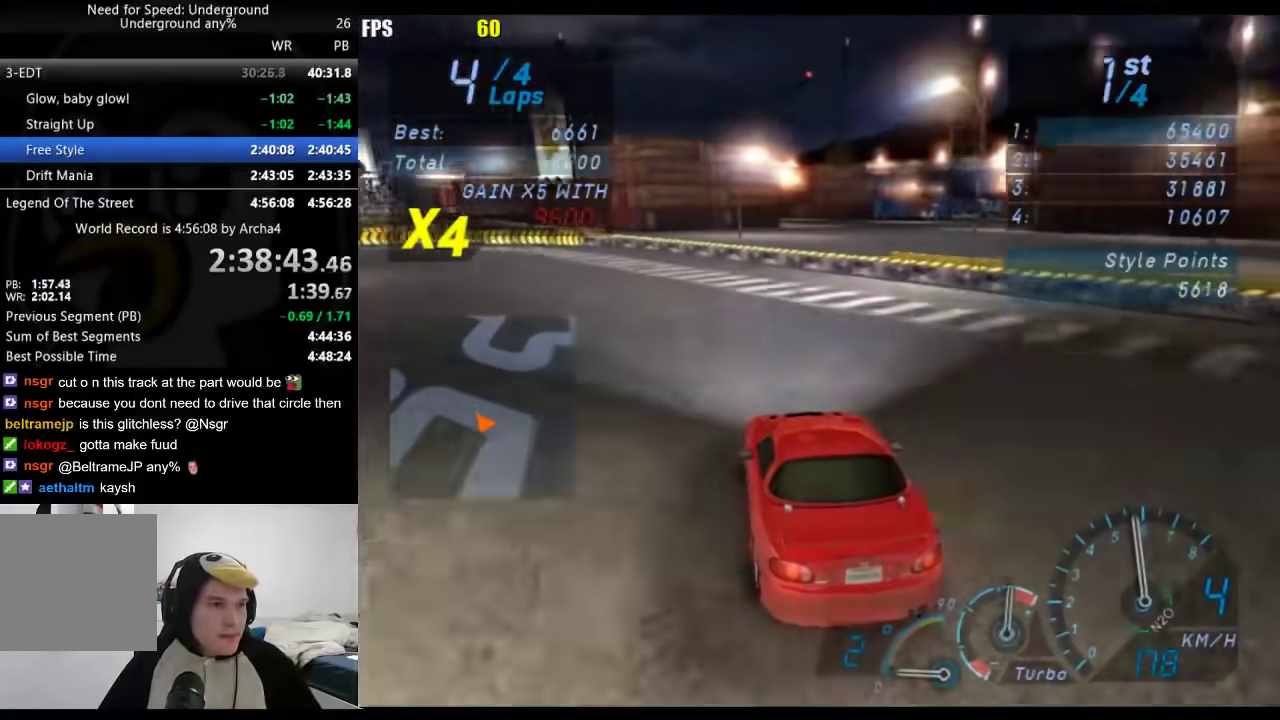
{"buttons": [], "left_stick": "down-left", "right_stick": "center", "events": [[67, "left_stick", "down-left"]]}
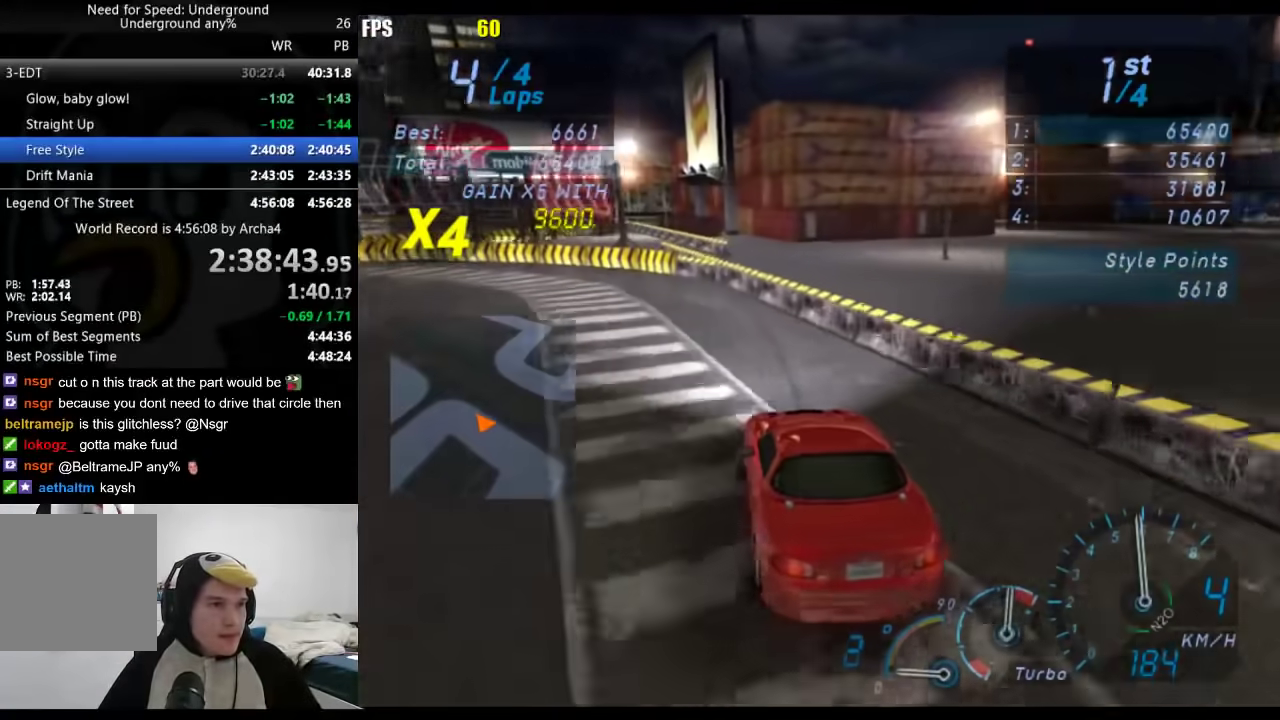
{"buttons": [], "left_stick": "down-left", "right_stick": "center", "events": [[267, "X", "down"], [350, "X", "up"]]}
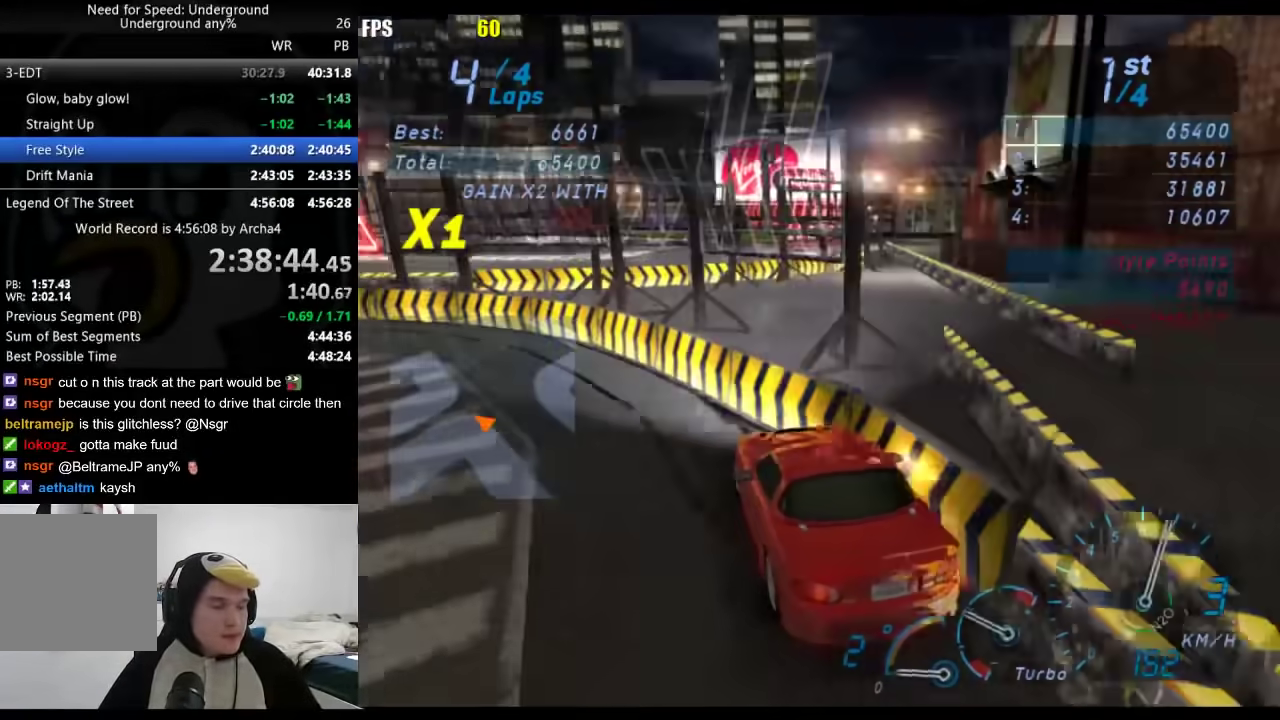
{"buttons": [], "left_stick": "down-left", "right_stick": "center", "events": []}
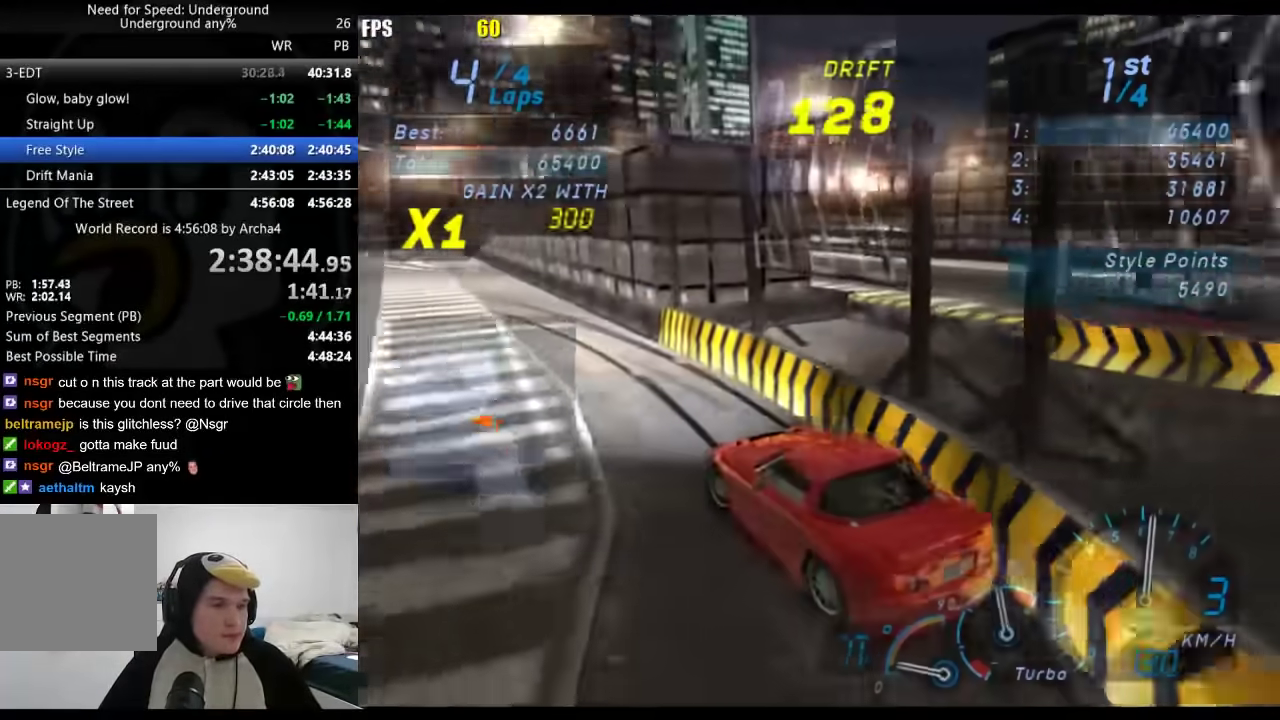
{"buttons": [], "left_stick": "right", "right_stick": "center", "events": [[250, "left_stick", "center"], [317, "left_stick", "right"]]}